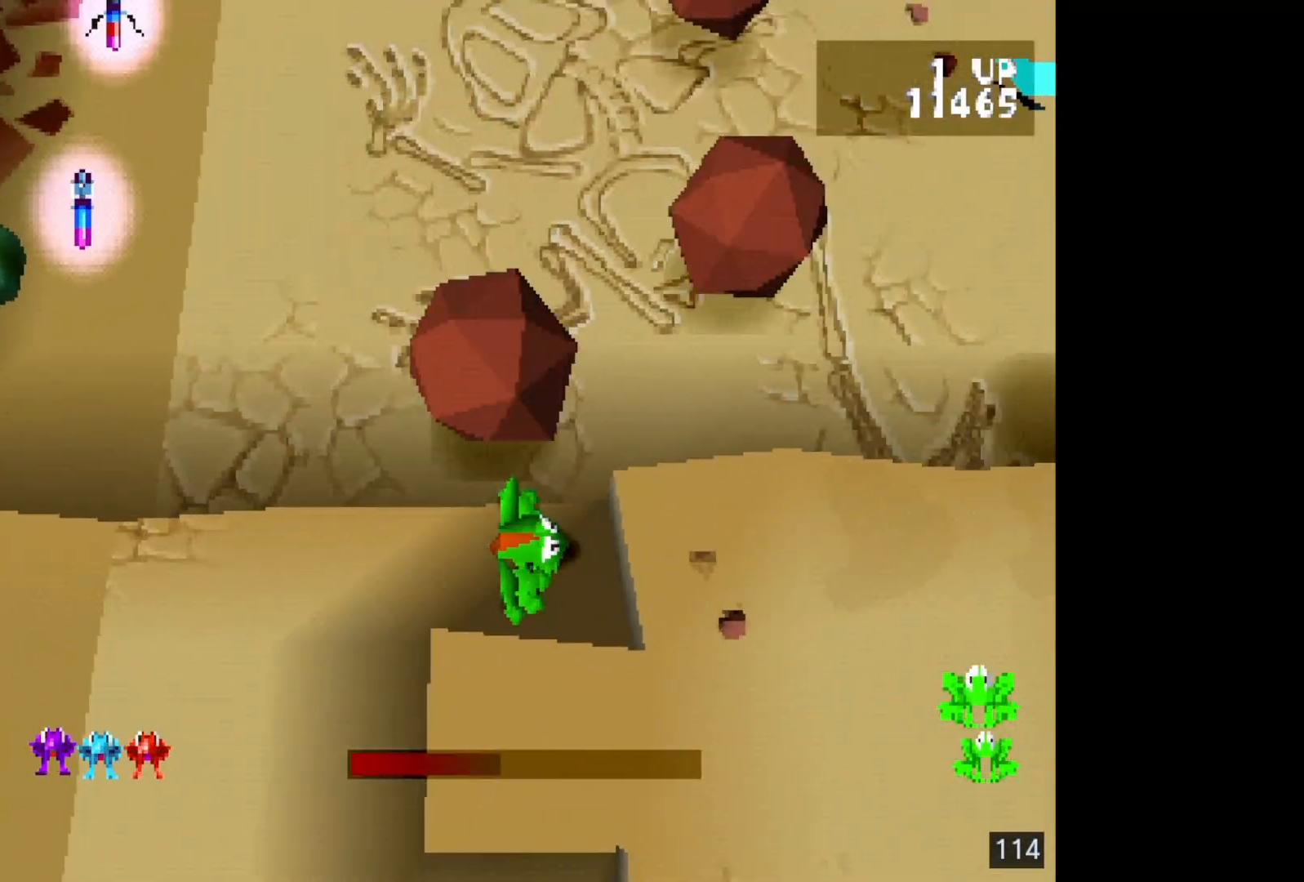
Gameplay with a controller (PlayStation layout); each line is a JSON object with the inputs held at the frame after it. "events" lists button and stick changes between this image and that frame as [ms after this image, input, new state], when the widget could be followed in between. Not read: L3 R3 left_stick right_stick.
{"buttons": [], "events": []}
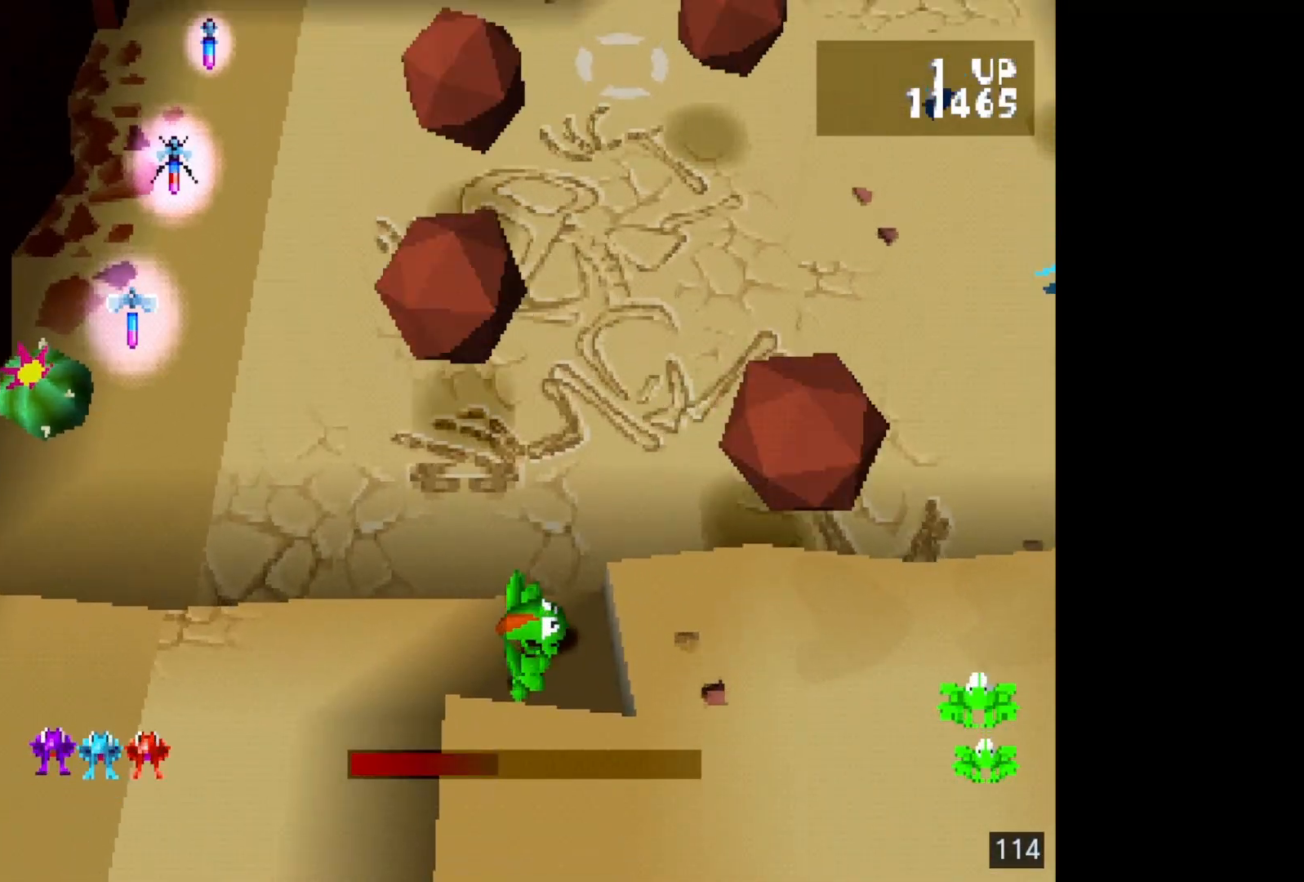
{"buttons": ["DPAD_UP"], "events": [[33, "DPAD_UP", "down"], [150, "DPAD_UP", "up"], [233, "DPAD_UP", "down"], [350, "DPAD_UP", "up"], [433, "DPAD_UP", "down"]]}
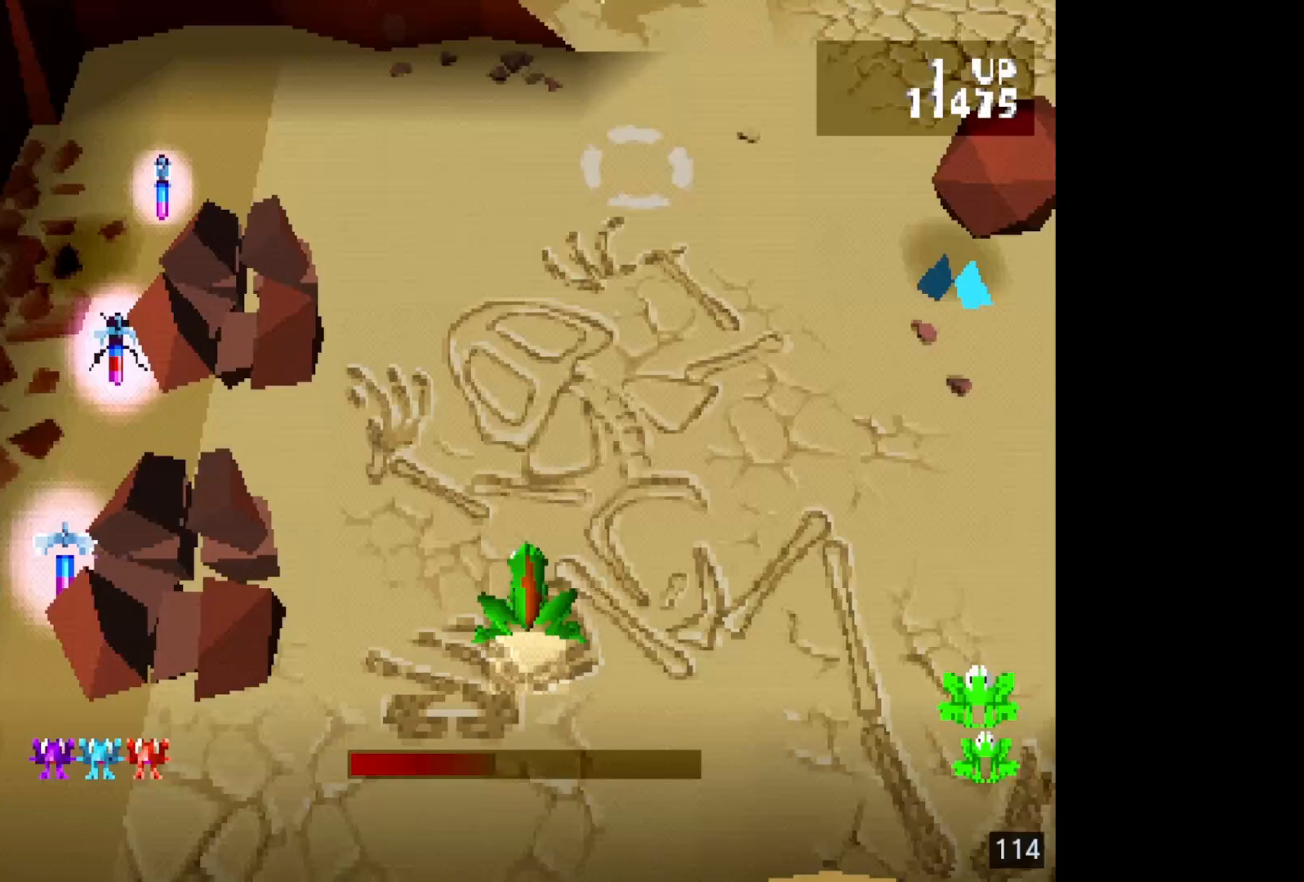
{"buttons": [], "events": [[50, "DPAD_UP", "up"], [133, "DPAD_UP", "down"], [250, "DPAD_UP", "up"], [333, "DPAD_UP", "down"], [467, "DPAD_UP", "up"]]}
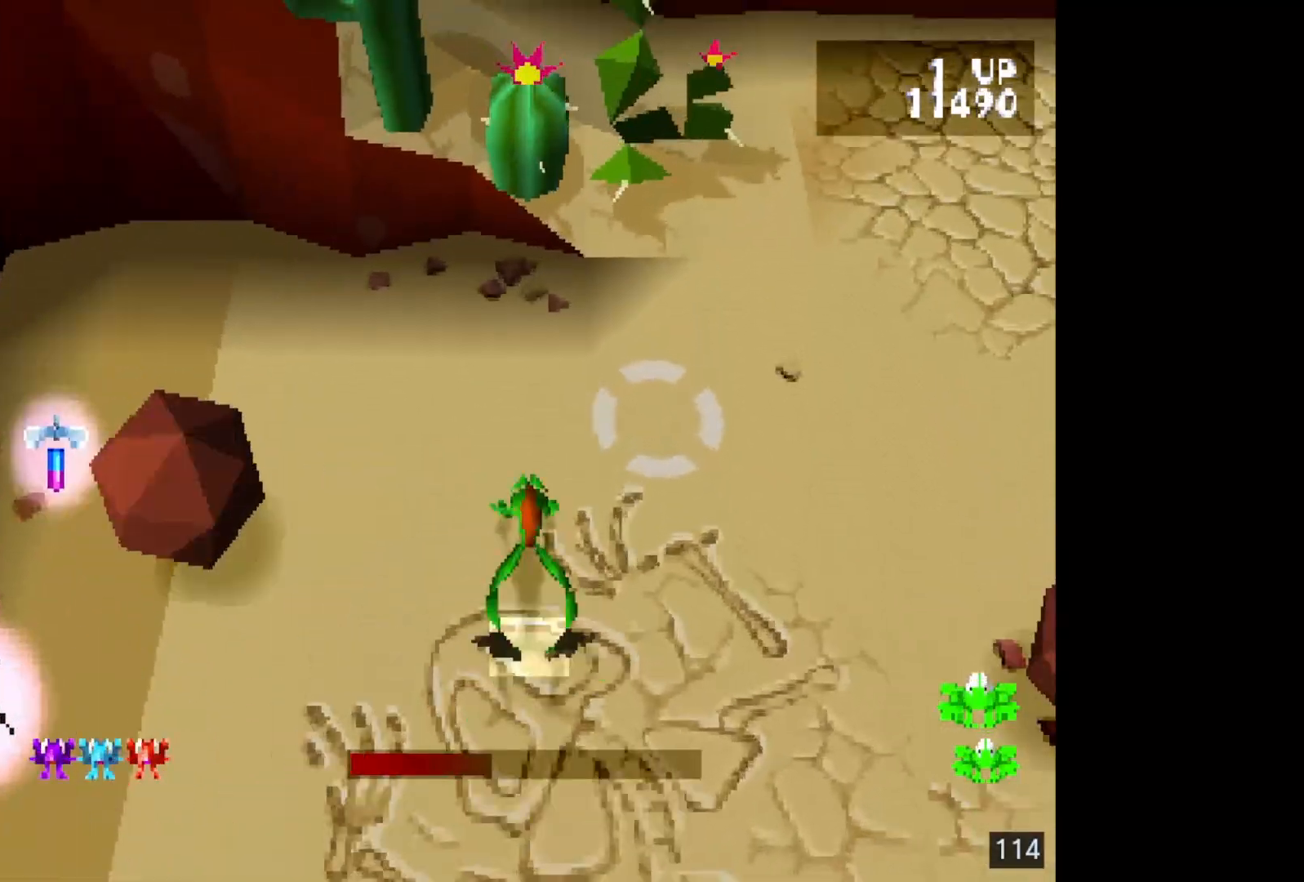
{"buttons": [], "events": [[33, "DPAD_UP", "down"], [150, "DPAD_UP", "up"], [250, "DPAD_UP", "down"], [333, "DPAD_UP", "up"]]}
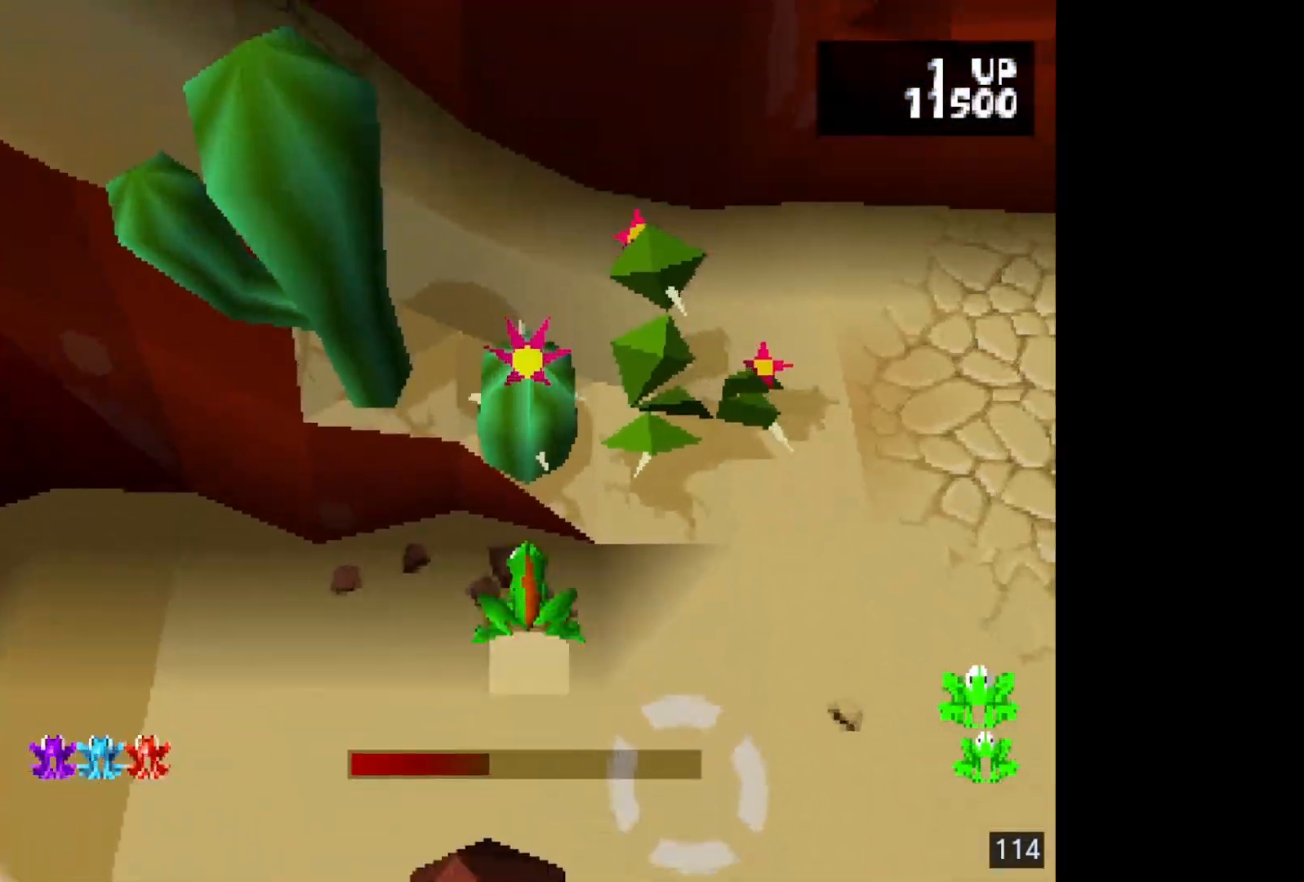
{"buttons": [], "events": [[117, "DPAD_RIGHT", "down"], [250, "DPAD_RIGHT", "up"], [333, "DPAD_RIGHT", "down"], [433, "DPAD_RIGHT", "up"]]}
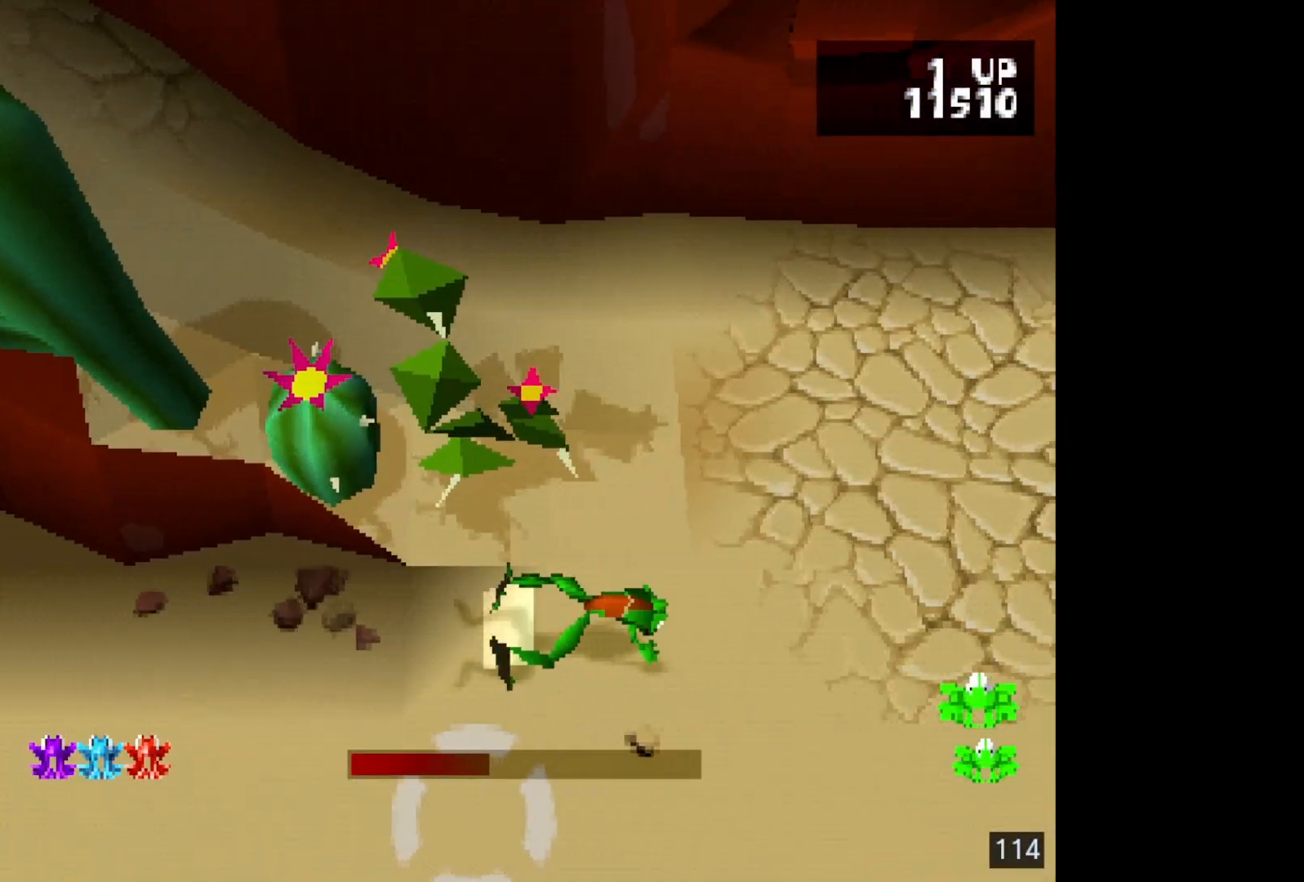
{"buttons": ["DPAD_RIGHT"], "events": [[17, "DPAD_RIGHT", "down"], [133, "DPAD_RIGHT", "up"], [183, "DPAD_RIGHT", "down"], [317, "DPAD_RIGHT", "up"], [400, "DPAD_RIGHT", "down"]]}
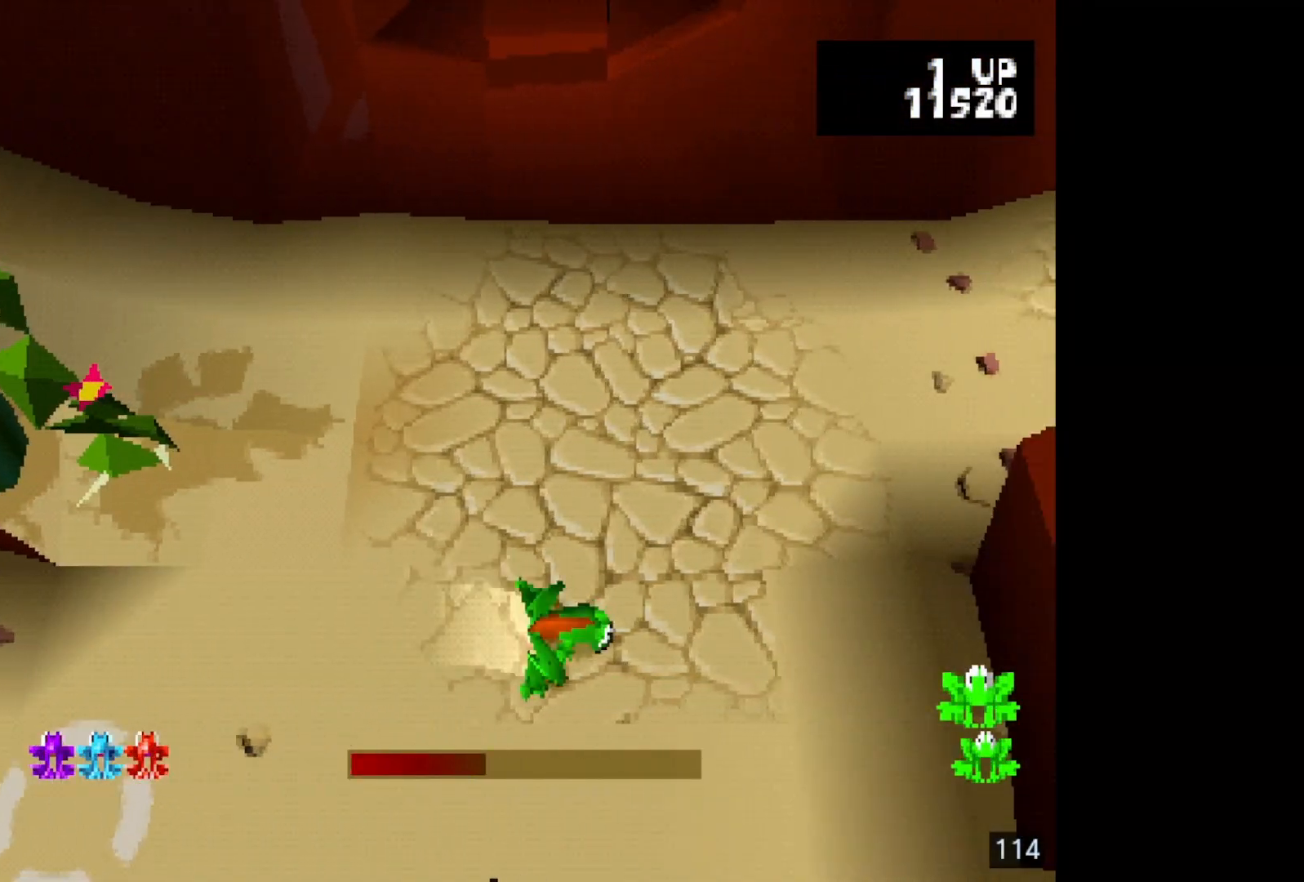
{"buttons": ["L2"], "events": [[17, "DPAD_RIGHT", "up"], [100, "DPAD_RIGHT", "down"], [217, "DPAD_RIGHT", "up"], [333, "L2", "down"]]}
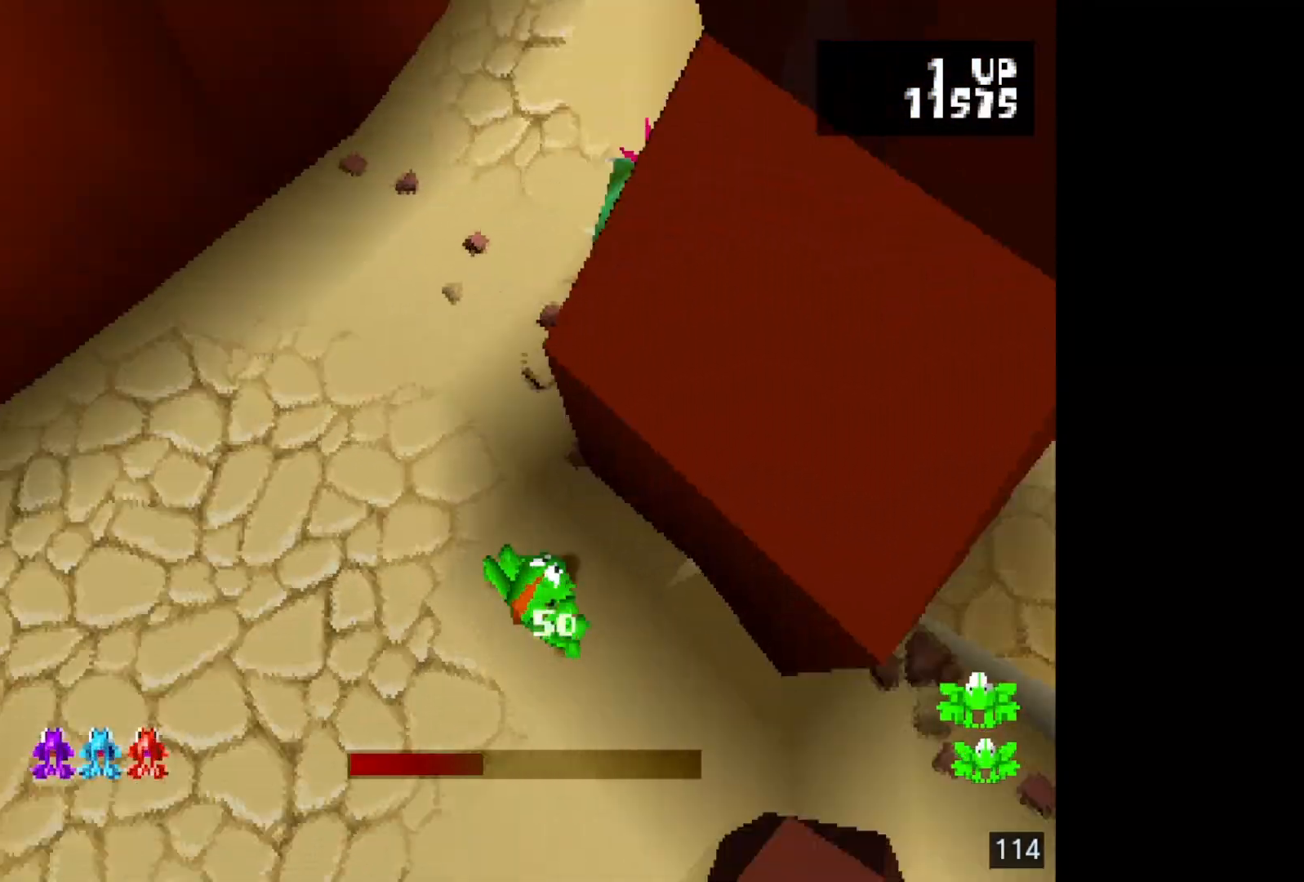
{"buttons": ["DPAD_LEFT"], "events": [[33, "L2", "up"], [117, "DPAD_LEFT", "down"], [267, "DPAD_LEFT", "up"], [383, "DPAD_LEFT", "down"]]}
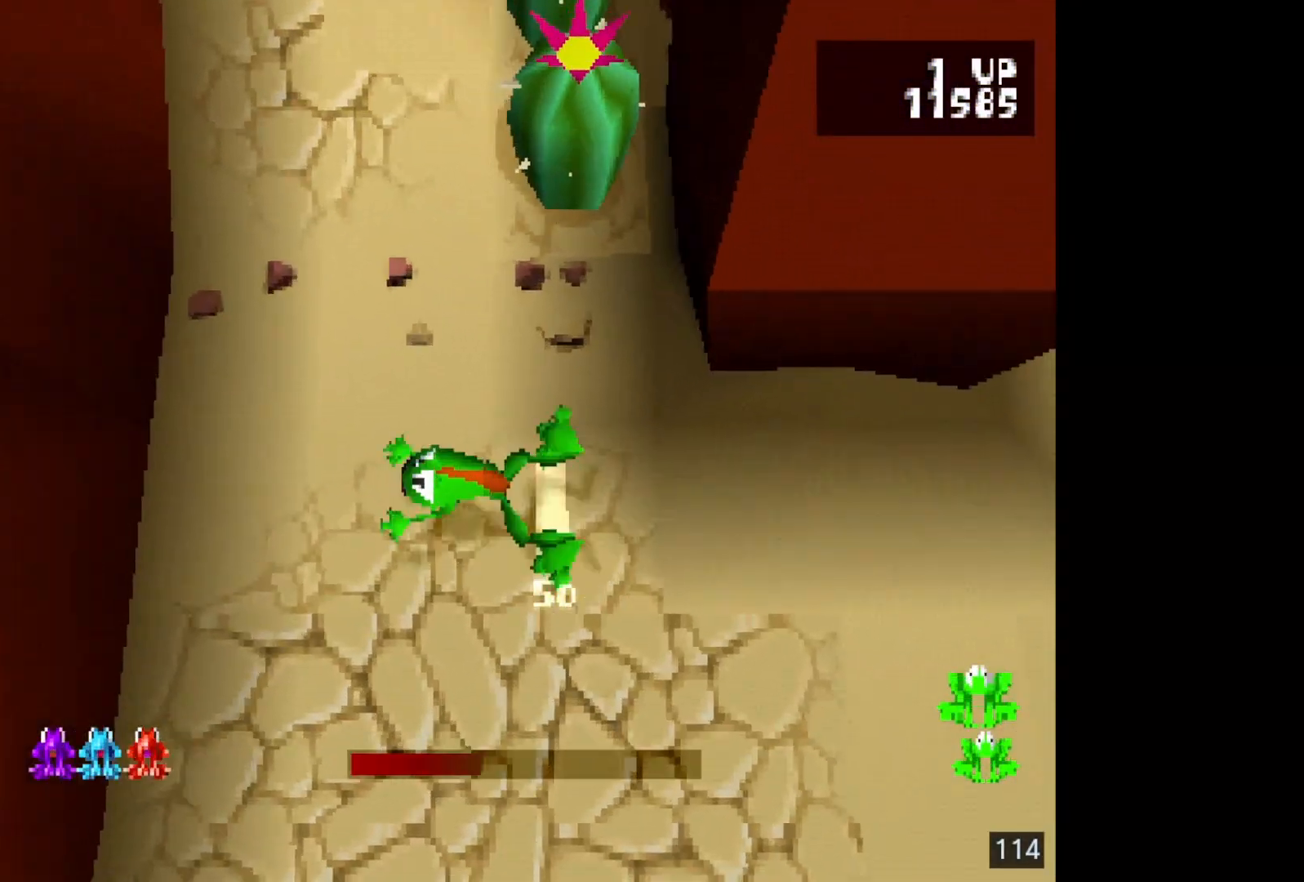
{"buttons": [], "events": [[67, "DPAD_LEFT", "up"], [133, "DPAD_UP", "down"], [283, "DPAD_UP", "up"], [350, "DPAD_UP", "down"], [450, "DPAD_UP", "up"]]}
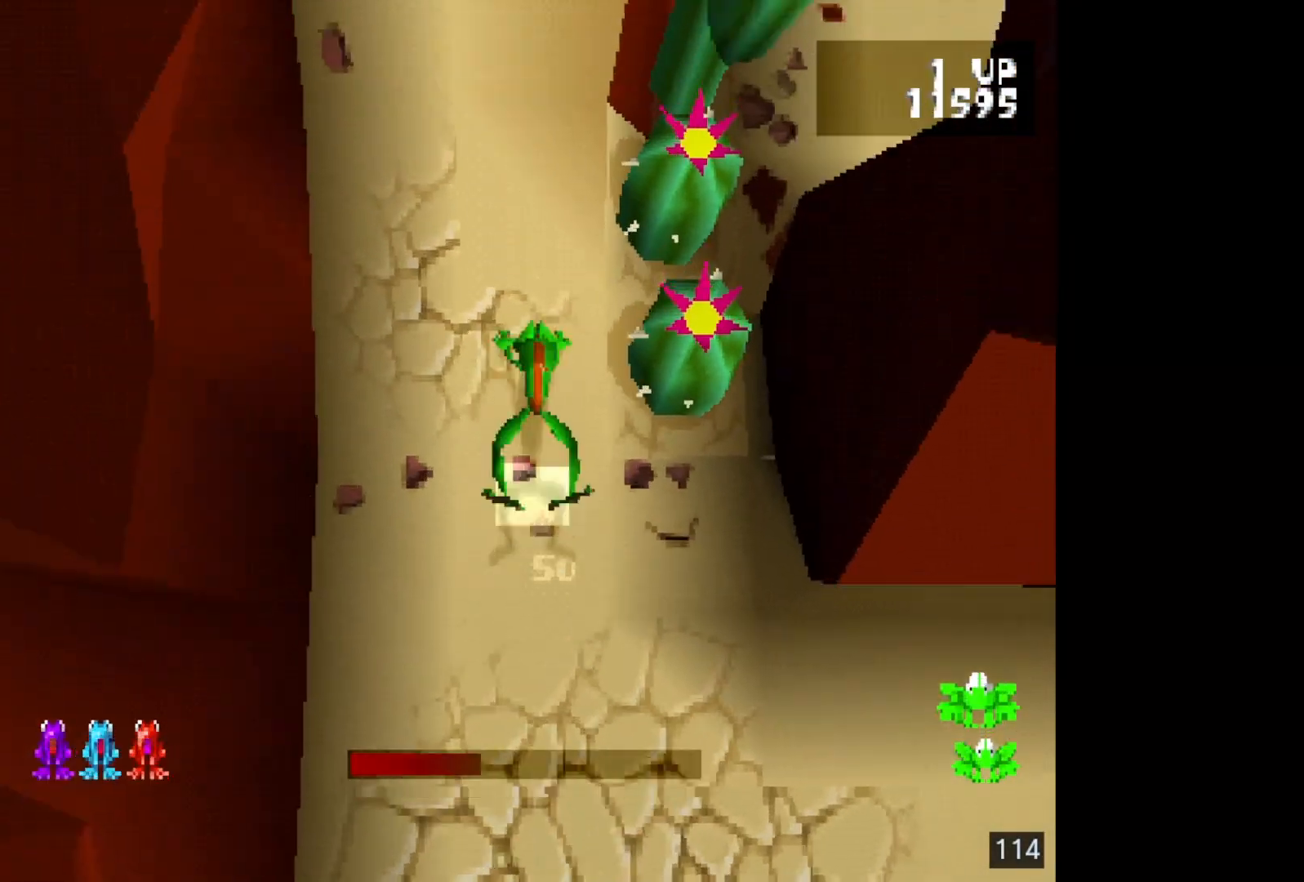
{"buttons": ["DPAD_UP"], "events": [[33, "DPAD_UP", "down"], [150, "DPAD_UP", "up"], [233, "DPAD_UP", "down"], [333, "DPAD_UP", "up"], [417, "DPAD_UP", "down"]]}
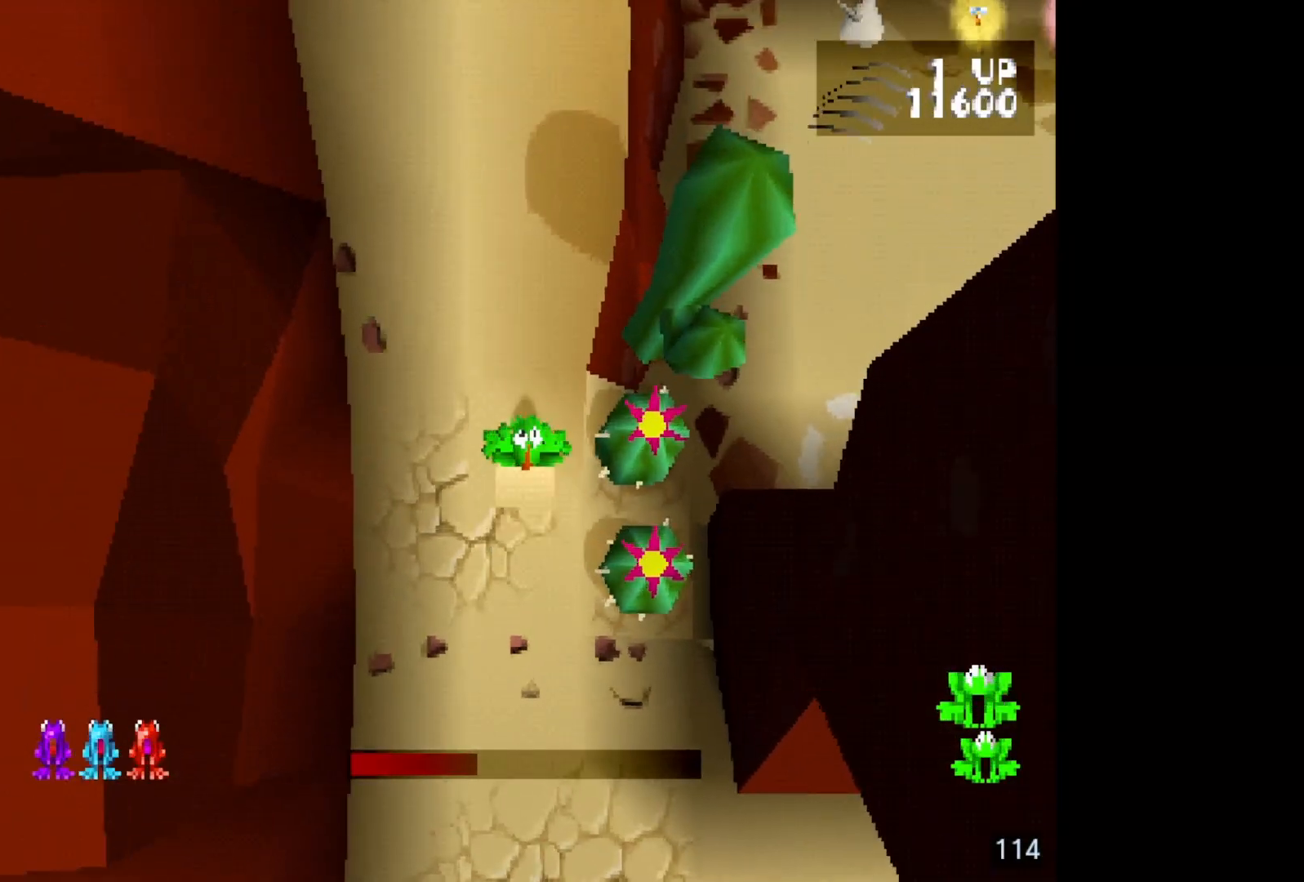
{"buttons": [], "events": [[17, "DPAD_UP", "up"], [200, "DPAD_UP", "down"], [300, "DPAD_UP", "up"], [400, "DPAD_UP", "down"], [500, "DPAD_UP", "up"]]}
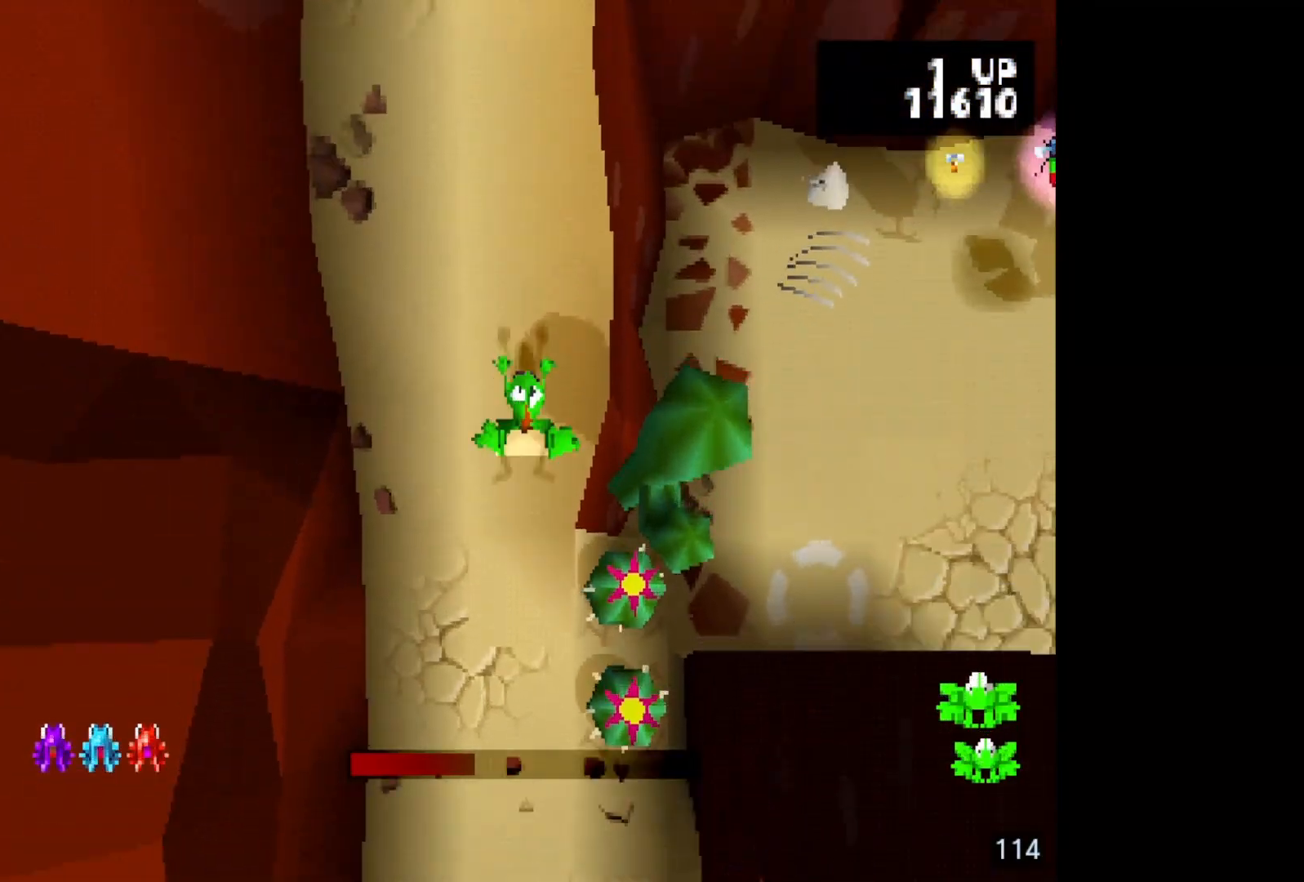
{"buttons": ["DPAD_UP"], "events": [[100, "DPAD_UP", "down"], [217, "DPAD_UP", "up"], [300, "DPAD_UP", "down"], [417, "DPAD_UP", "up"], [500, "DPAD_UP", "down"]]}
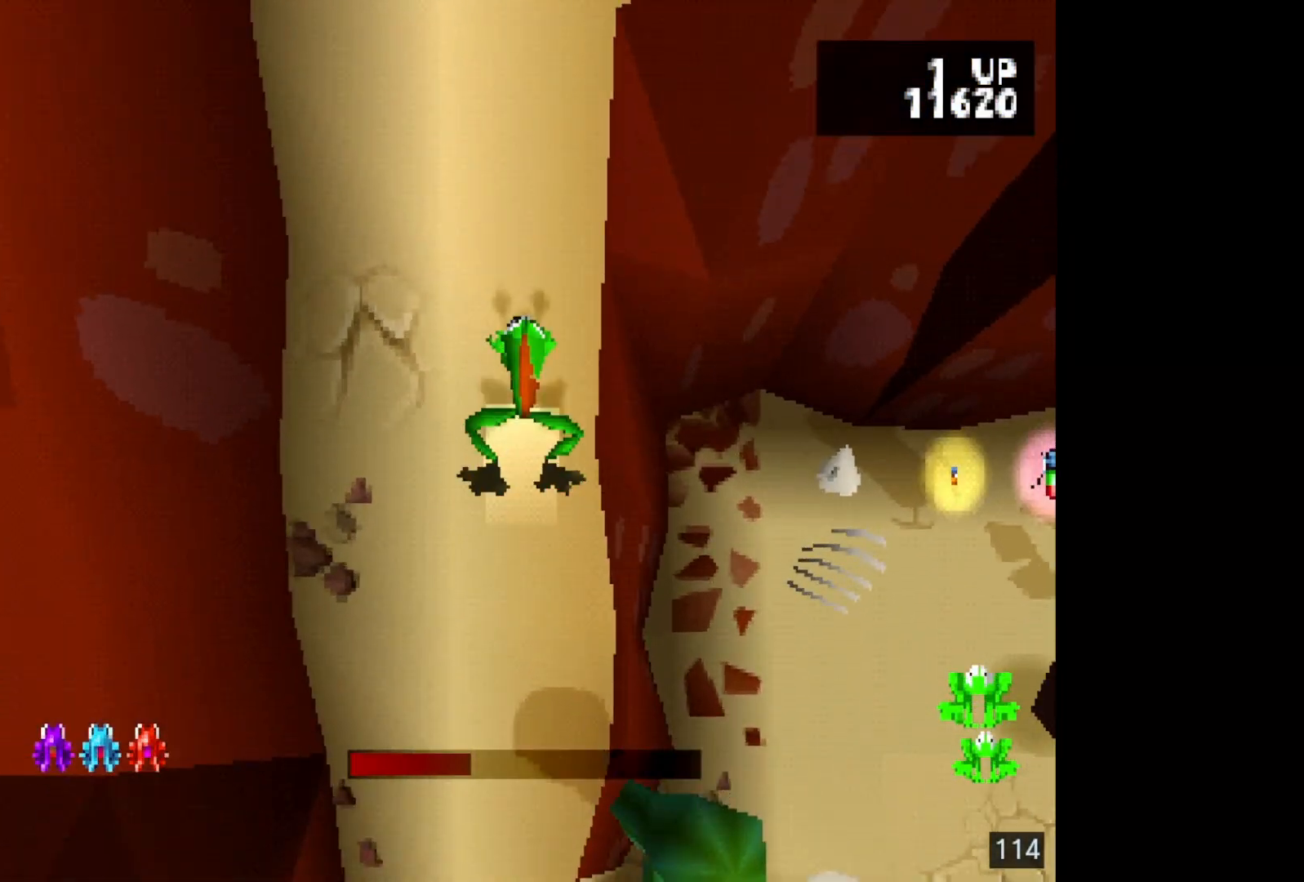
{"buttons": ["DPAD_RIGHT"], "events": [[133, "DPAD_UP", "up"], [217, "DPAD_UP", "down"], [333, "DPAD_UP", "up"], [433, "DPAD_RIGHT", "down"]]}
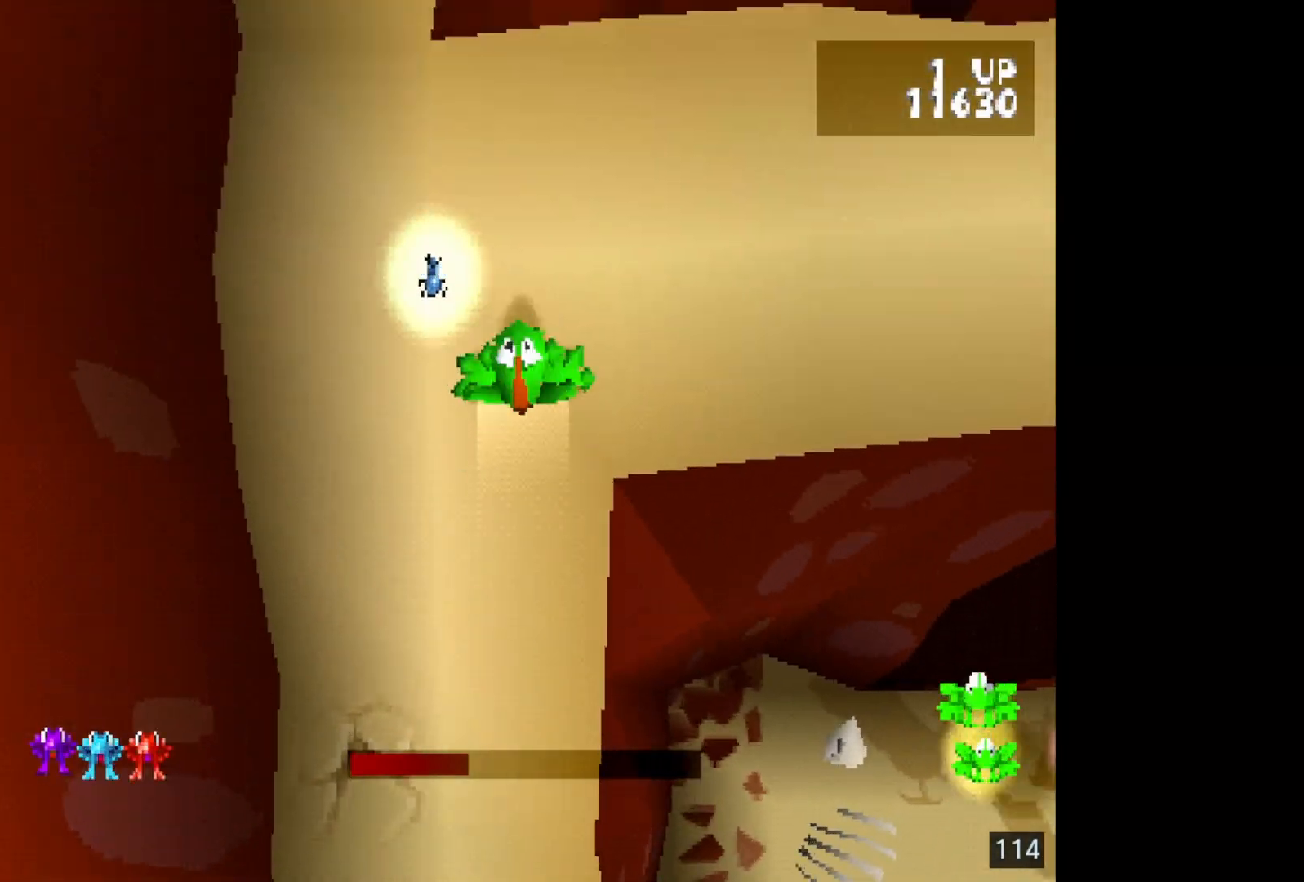
{"buttons": [], "events": [[50, "DPAD_RIGHT", "up"], [67, "SQUARE", "down"], [200, "SQUARE", "up"], [267, "DPAD_RIGHT", "down"], [367, "DPAD_RIGHT", "up"]]}
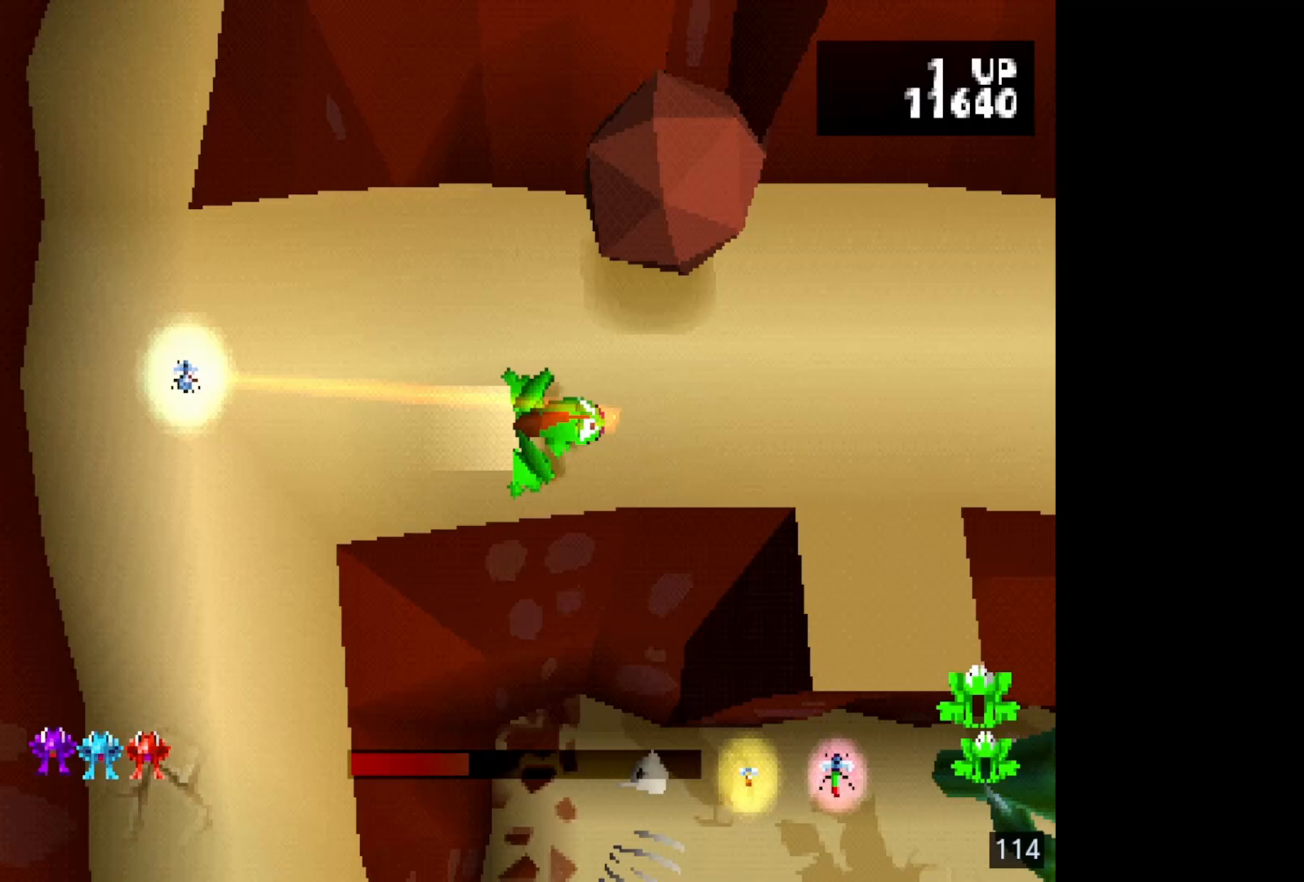
{"buttons": [], "events": [[133, "DPAD_RIGHT", "down"], [267, "DPAD_RIGHT", "up"], [333, "DPAD_RIGHT", "down"], [467, "DPAD_RIGHT", "up"]]}
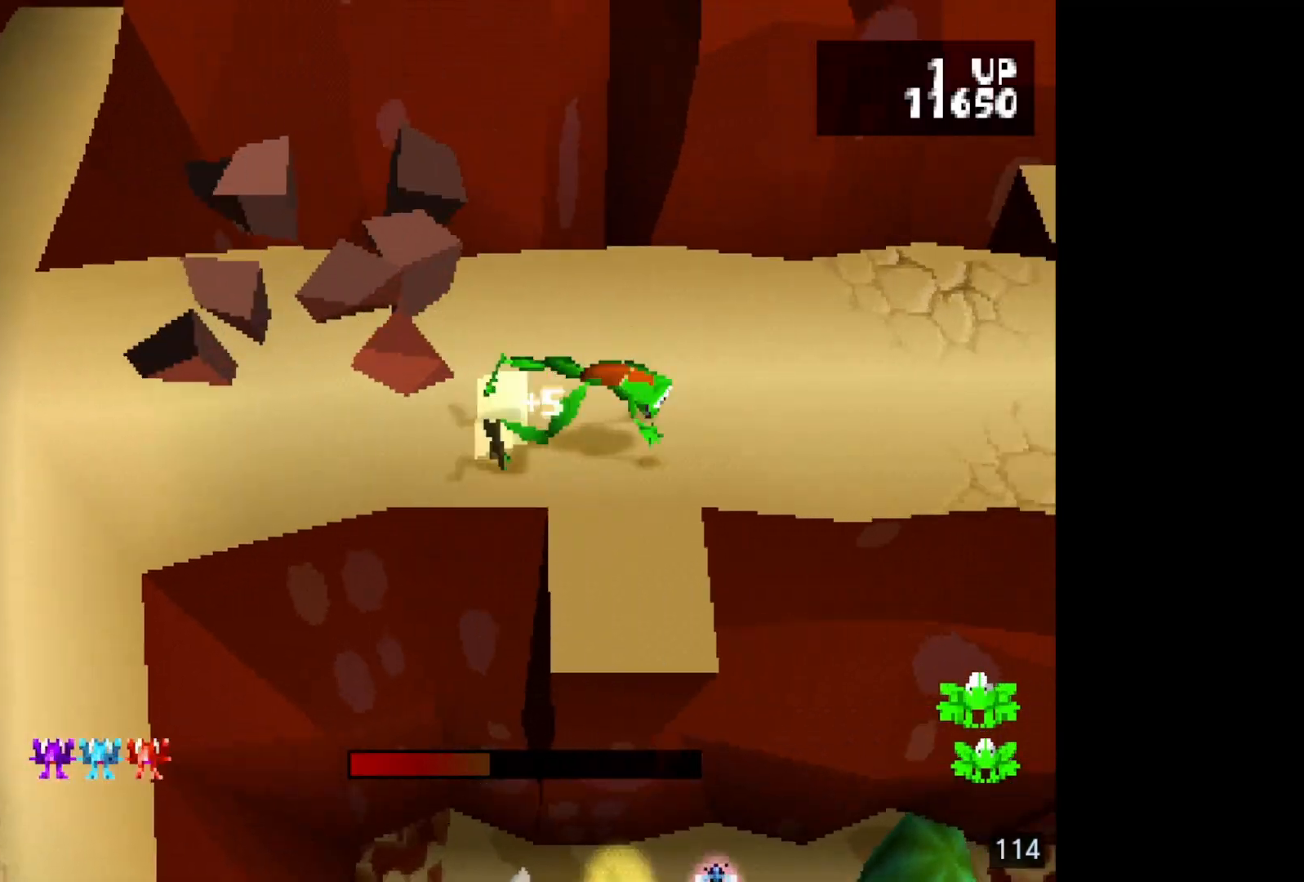
{"buttons": ["DPAD_RIGHT"], "events": [[83, "DPAD_UP", "down"], [200, "DPAD_UP", "up"], [300, "DPAD_RIGHT", "down"], [417, "DPAD_RIGHT", "up"], [500, "DPAD_RIGHT", "down"]]}
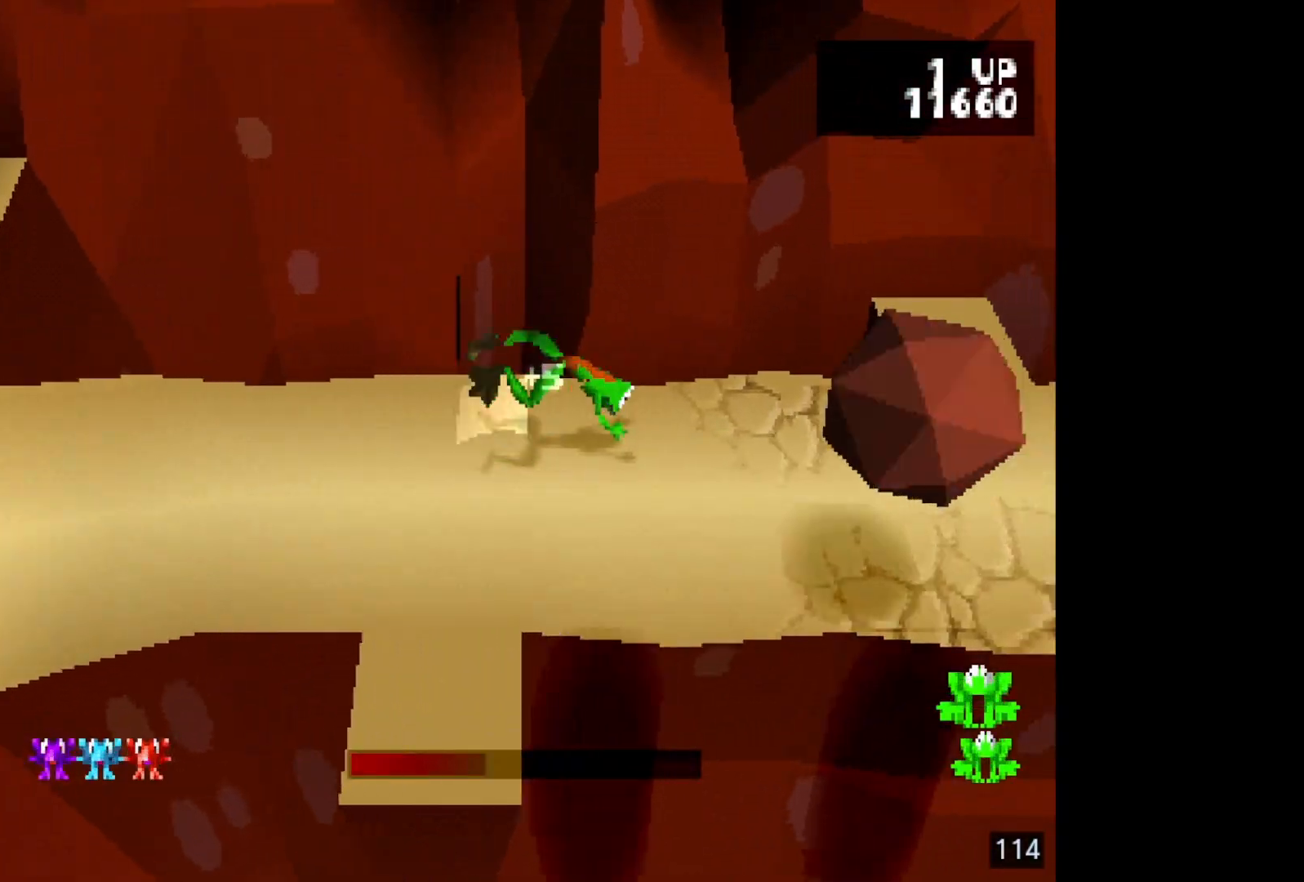
{"buttons": ["DPAD_DOWN"], "events": [[117, "DPAD_RIGHT", "up"], [217, "DPAD_RIGHT", "down"], [333, "DPAD_RIGHT", "up"], [433, "DPAD_DOWN", "down"]]}
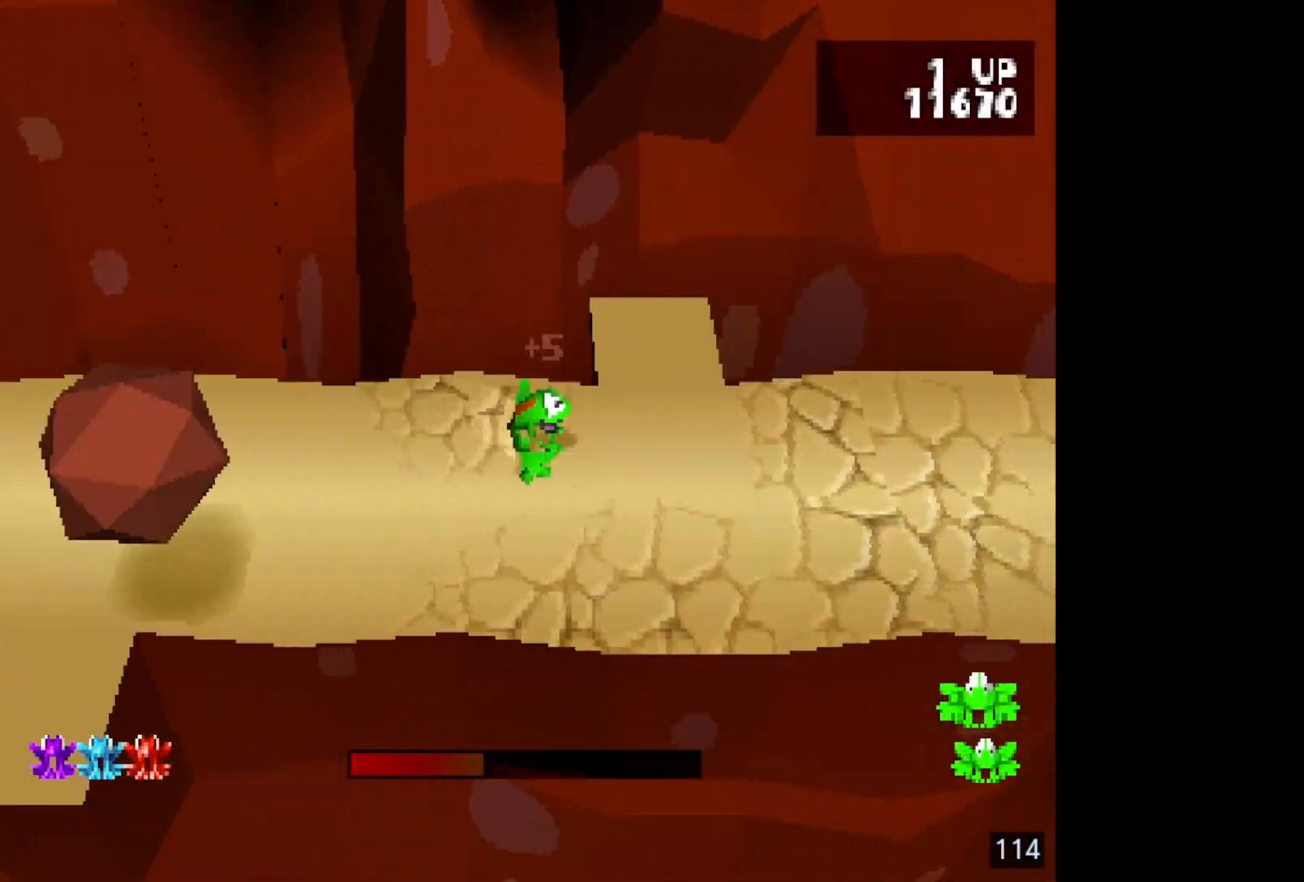
{"buttons": [], "events": [[33, "DPAD_DOWN", "up"], [133, "DPAD_RIGHT", "down"], [250, "DPAD_RIGHT", "up"], [350, "DPAD_RIGHT", "down"], [467, "DPAD_RIGHT", "up"]]}
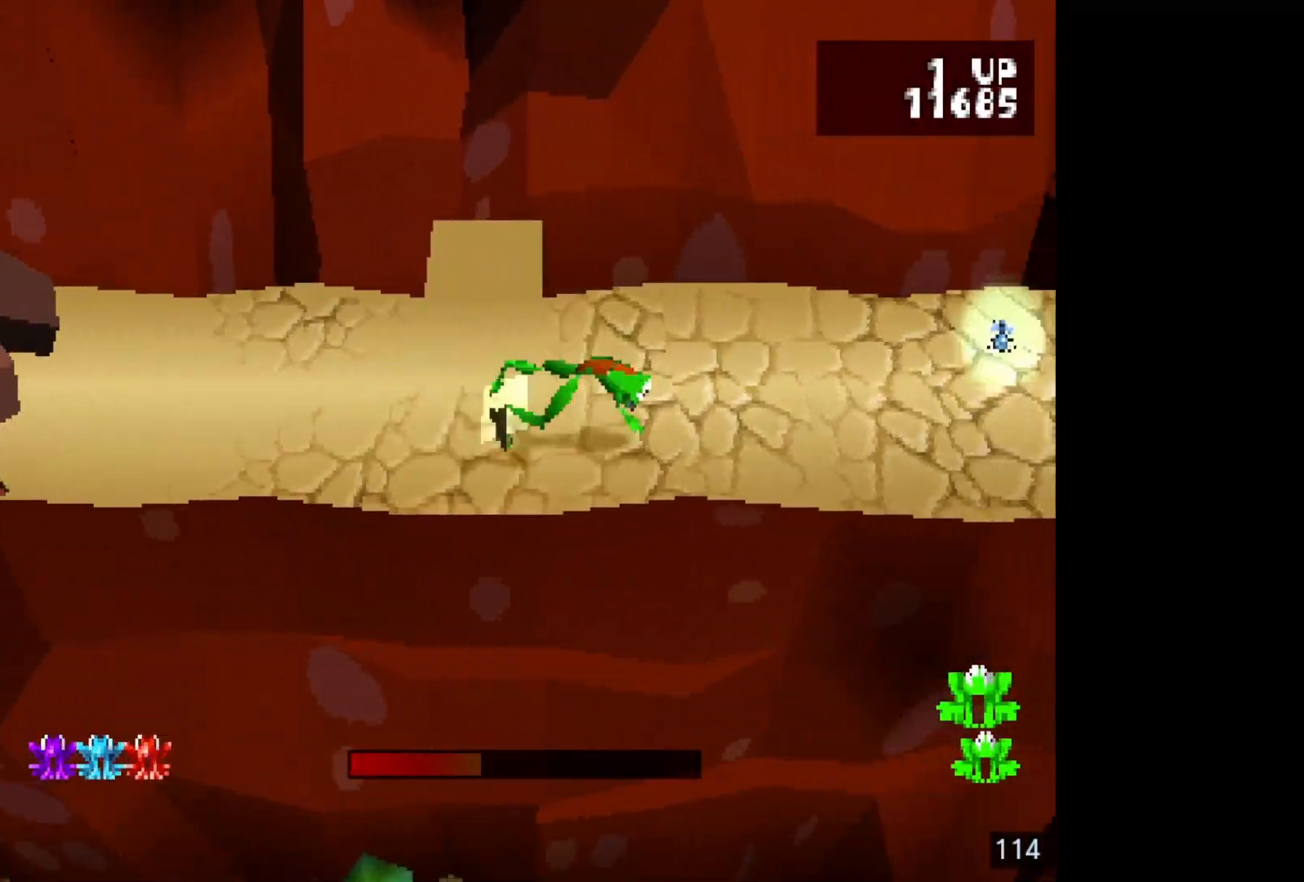
{"buttons": ["SQUARE", "DPAD_RIGHT"], "events": [[50, "DPAD_RIGHT", "down"], [167, "DPAD_RIGHT", "up"], [250, "DPAD_RIGHT", "down"], [383, "DPAD_RIGHT", "up"], [383, "SQUARE", "down"], [483, "DPAD_RIGHT", "down"]]}
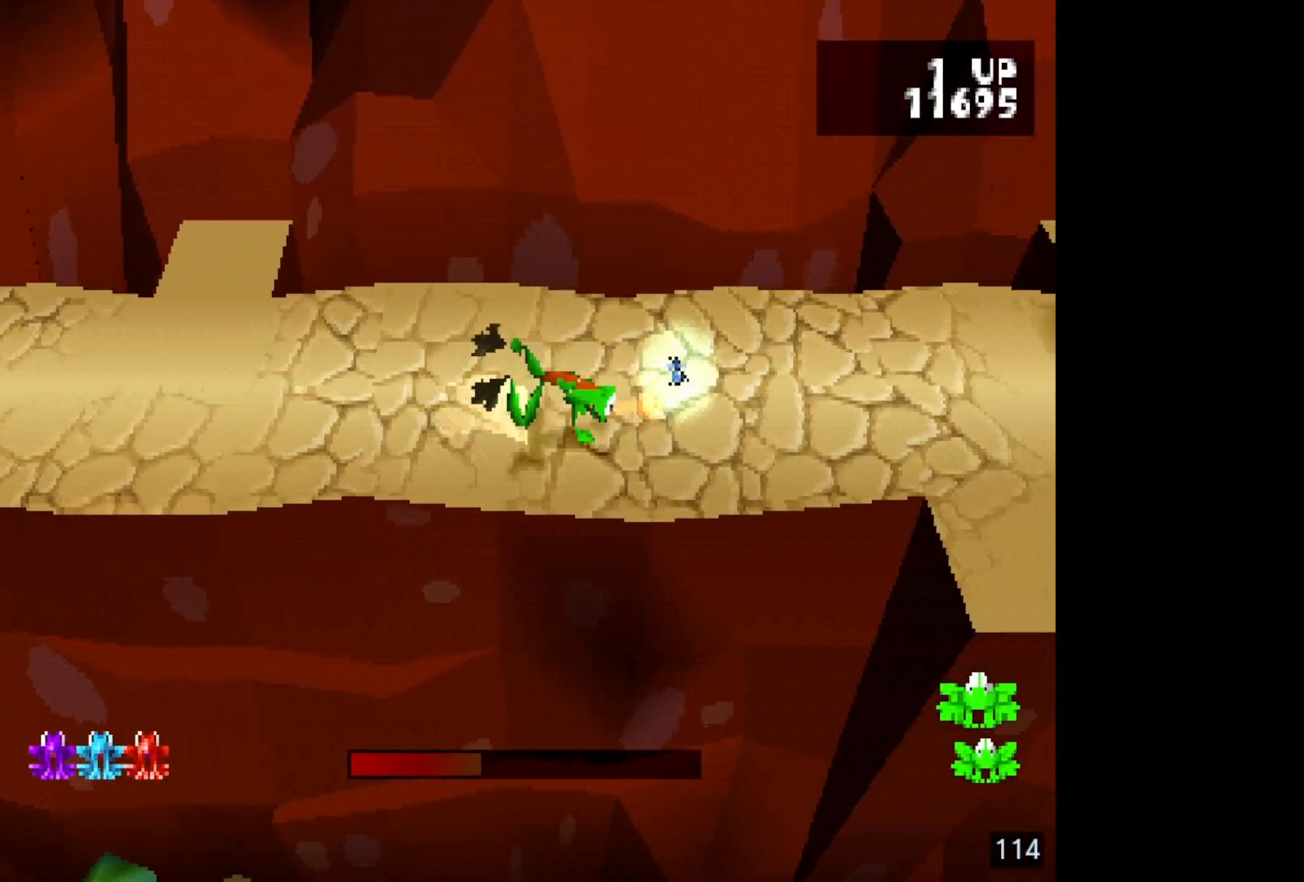
{"buttons": ["DPAD_RIGHT"], "events": [[67, "SQUARE", "up"], [100, "DPAD_RIGHT", "up"], [200, "DPAD_RIGHT", "down"], [333, "DPAD_RIGHT", "up"], [400, "DPAD_RIGHT", "down"]]}
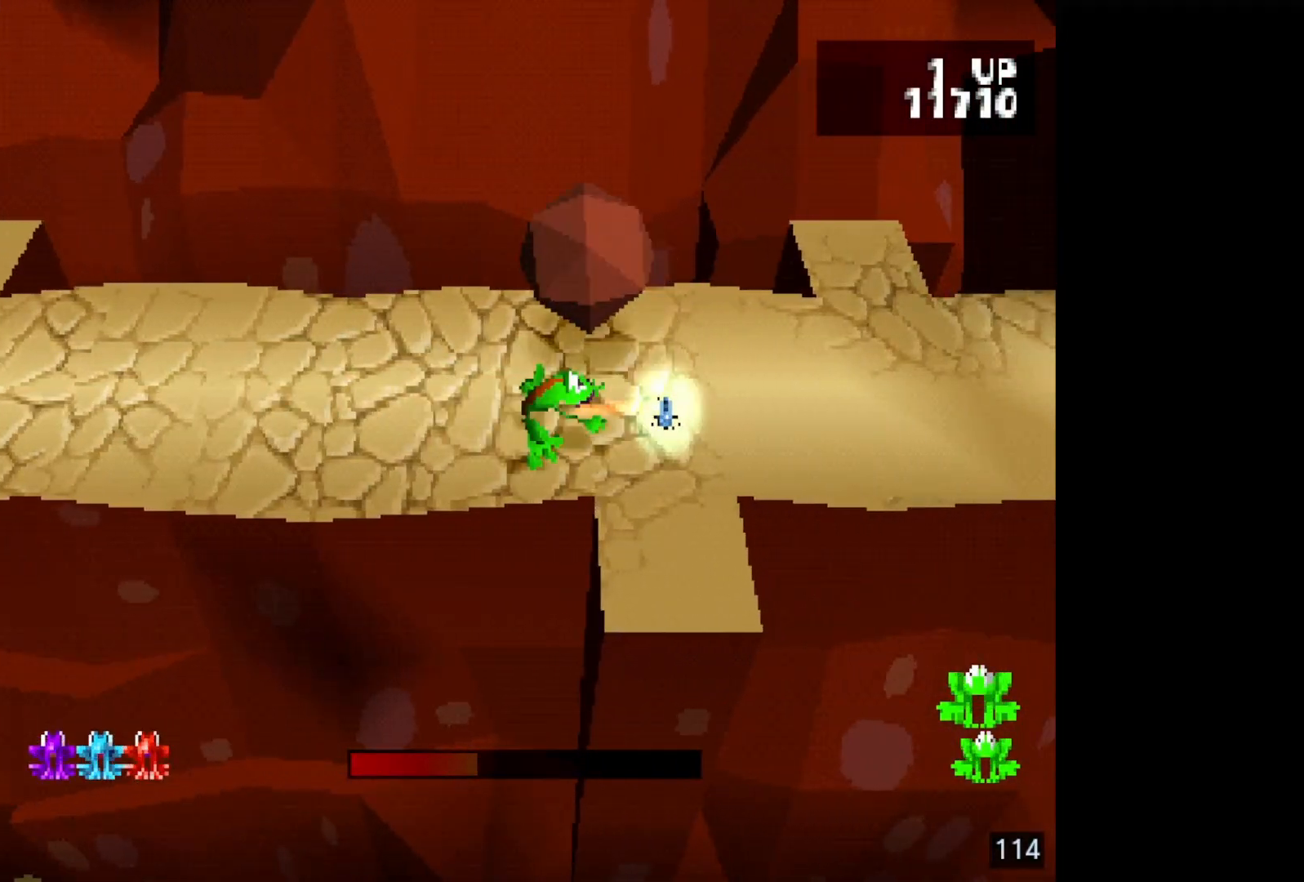
{"buttons": [], "events": [[33, "DPAD_RIGHT", "up"], [167, "DPAD_UP", "down"], [283, "DPAD_UP", "up"], [383, "DPAD_RIGHT", "down"], [500, "DPAD_RIGHT", "up"]]}
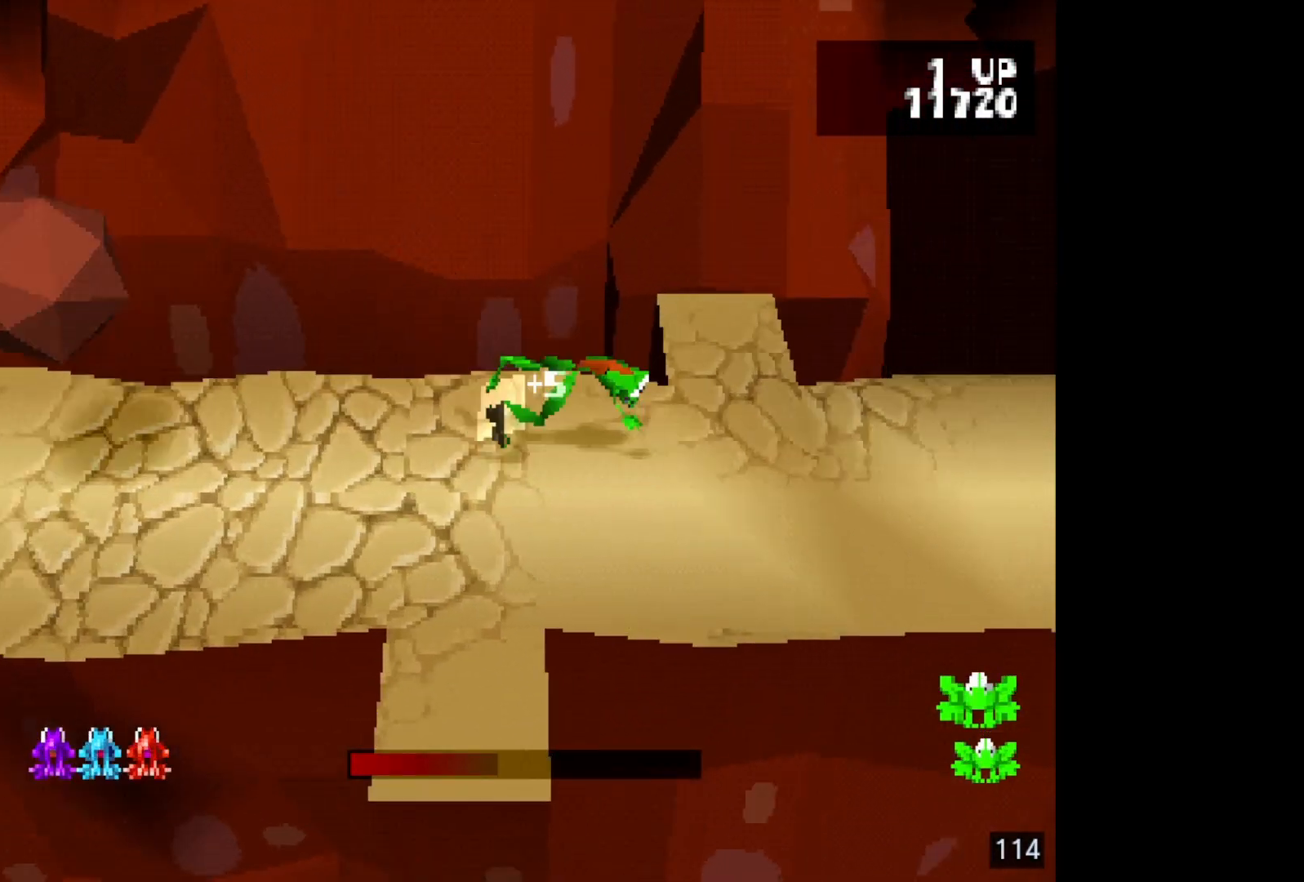
{"buttons": ["DPAD_RIGHT"], "events": [[83, "DPAD_RIGHT", "down"], [200, "DPAD_RIGHT", "up"], [267, "DPAD_RIGHT", "down"], [367, "DPAD_RIGHT", "up"], [450, "DPAD_RIGHT", "down"]]}
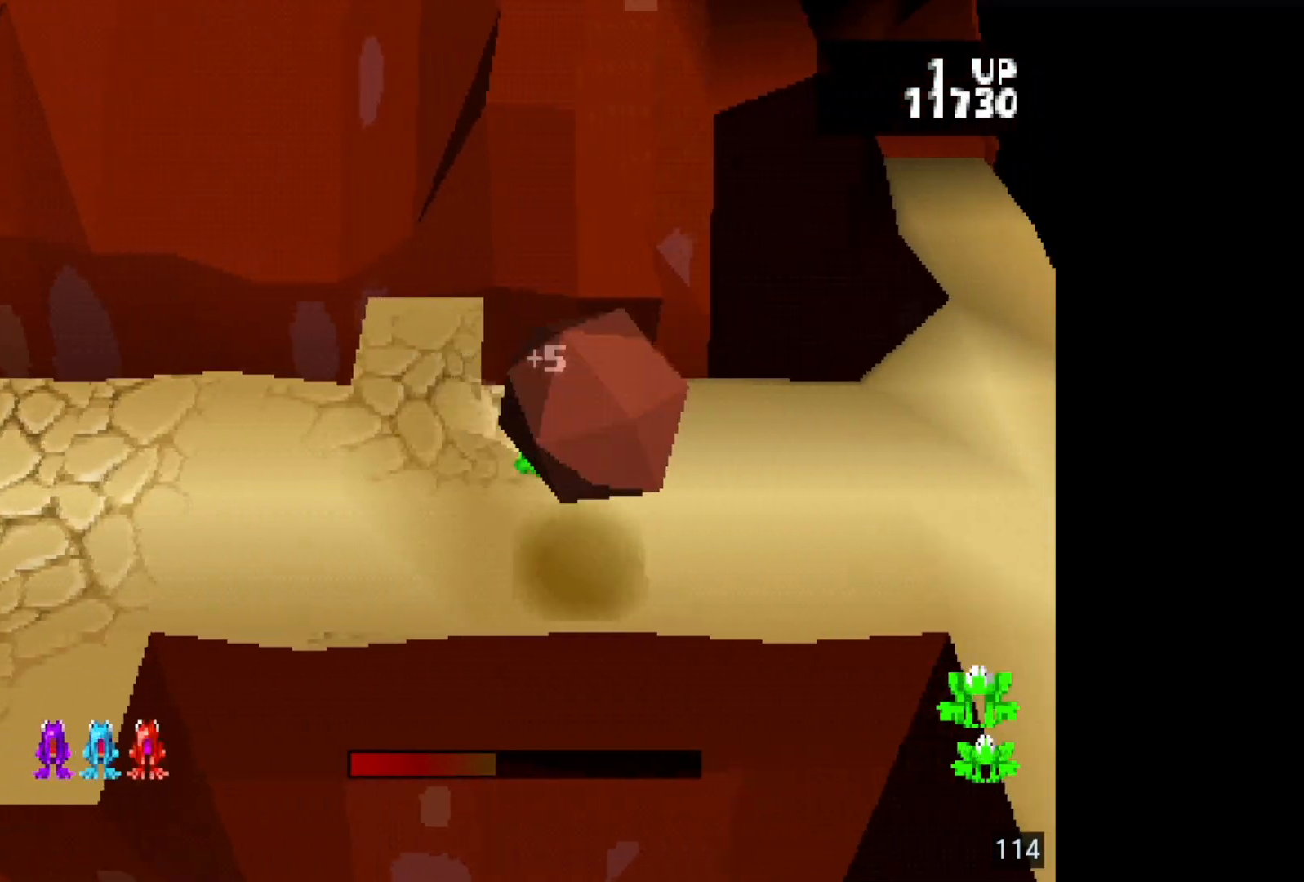
{"buttons": [], "events": [[83, "DPAD_RIGHT", "up"], [183, "DPAD_DOWN", "down"], [283, "DPAD_DOWN", "up"], [383, "DPAD_RIGHT", "down"], [500, "DPAD_RIGHT", "up"]]}
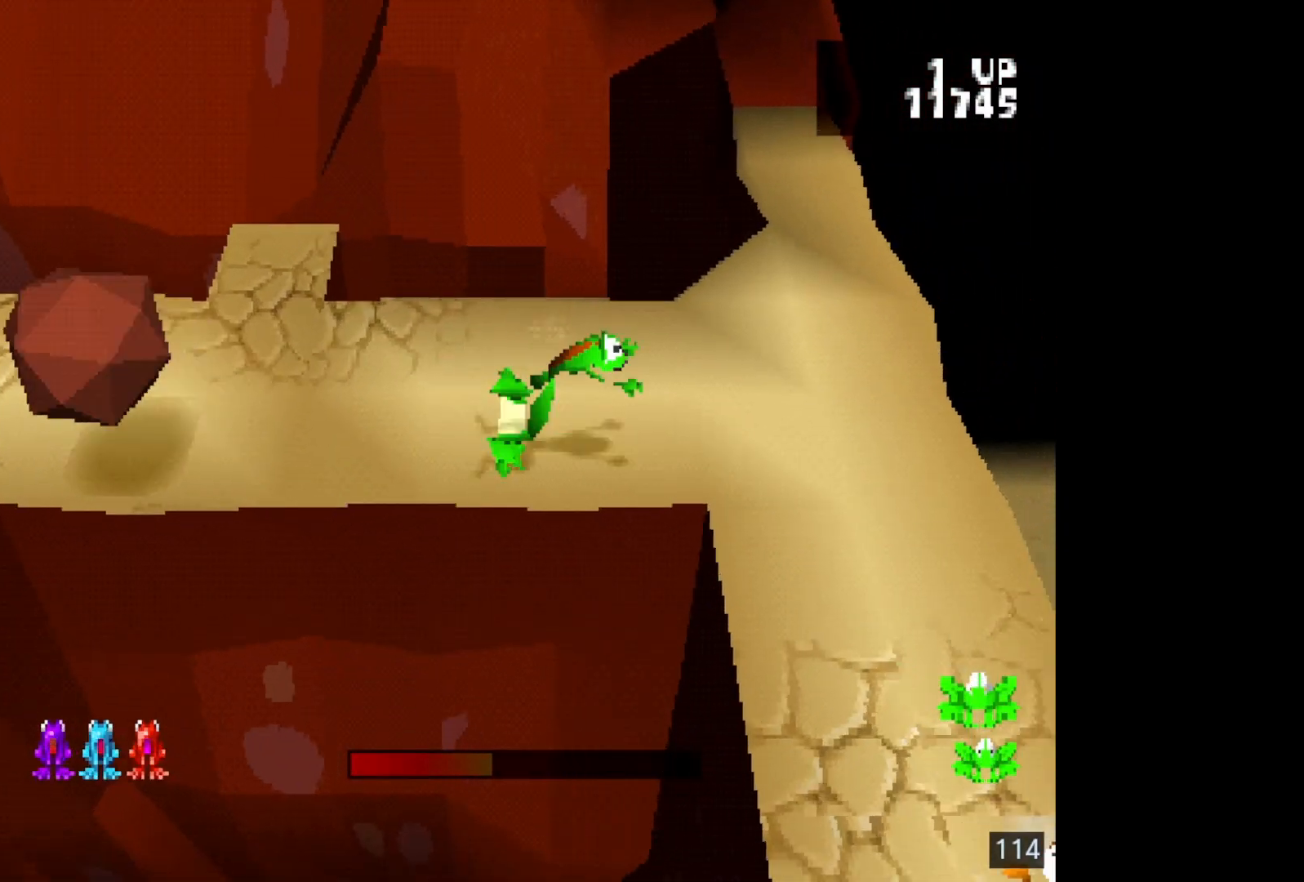
{"buttons": ["DPAD_RIGHT"], "events": [[83, "DPAD_RIGHT", "down"], [200, "DPAD_RIGHT", "up"], [283, "DPAD_RIGHT", "down"], [367, "DPAD_RIGHT", "up"], [500, "DPAD_RIGHT", "down"]]}
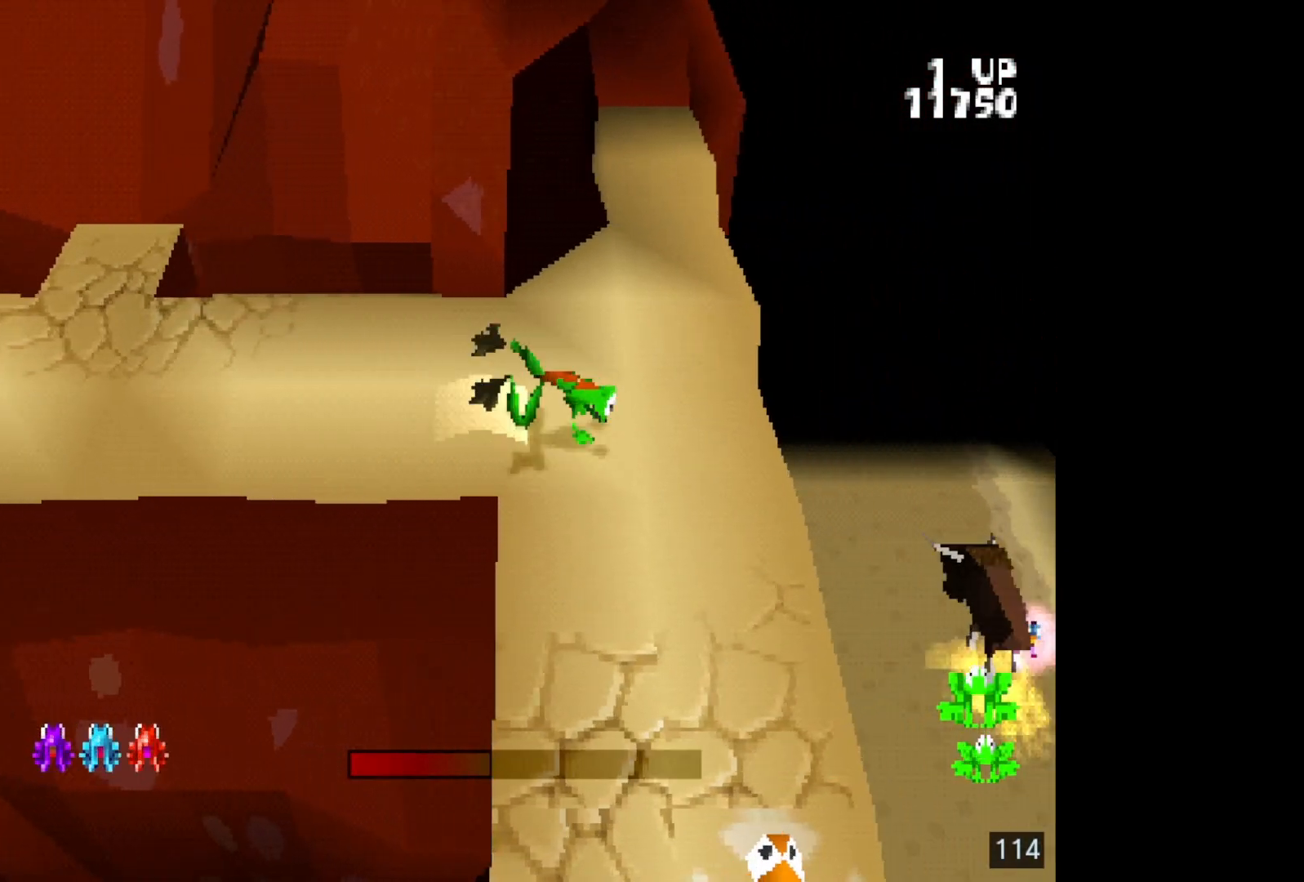
{"buttons": ["DPAD_DOWN"], "events": [[100, "DPAD_RIGHT", "up"], [200, "DPAD_DOWN", "down"], [317, "DPAD_DOWN", "up"], [400, "DPAD_DOWN", "down"]]}
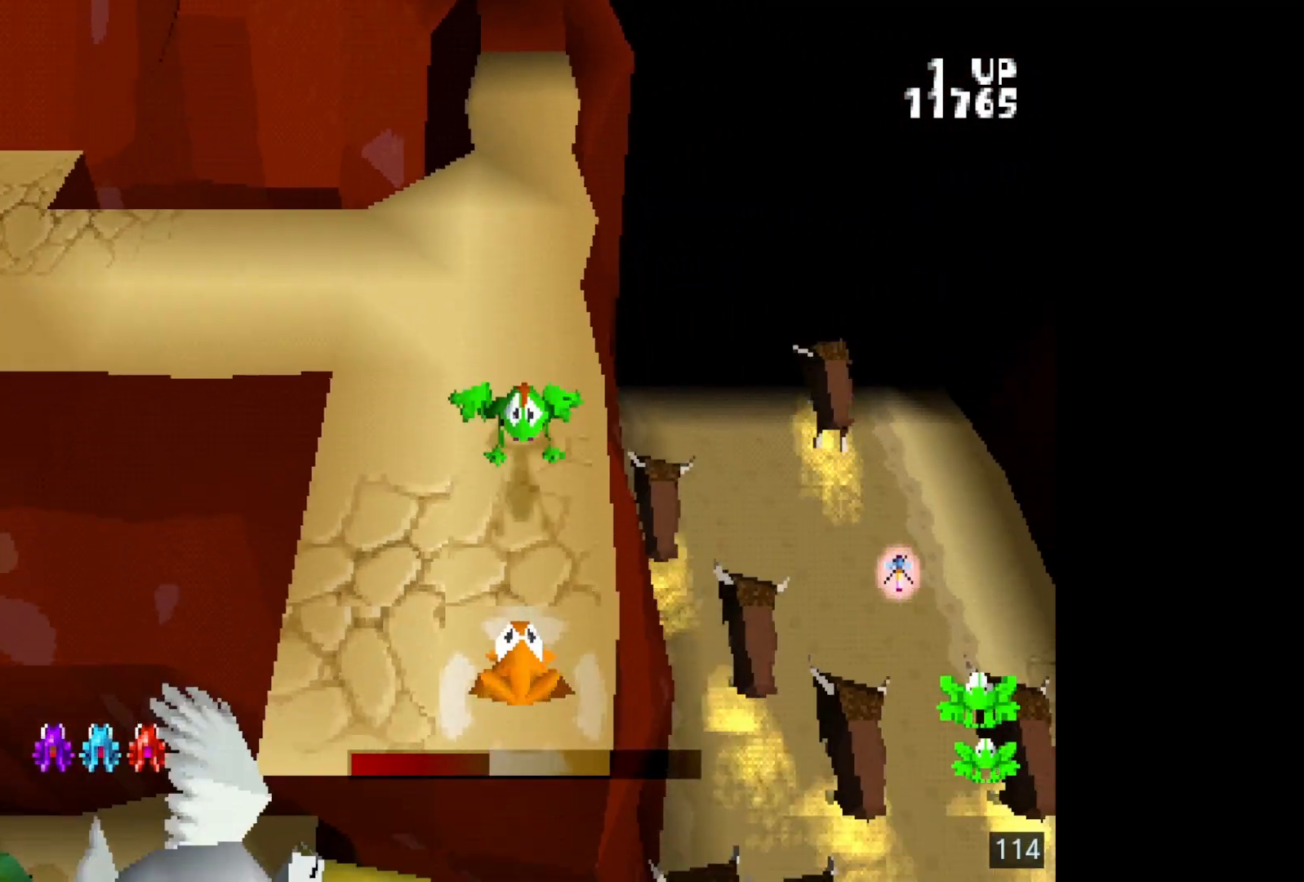
{"buttons": [], "events": [[17, "DPAD_DOWN", "up"], [83, "DPAD_DOWN", "down"], [233, "DPAD_DOWN", "up"]]}
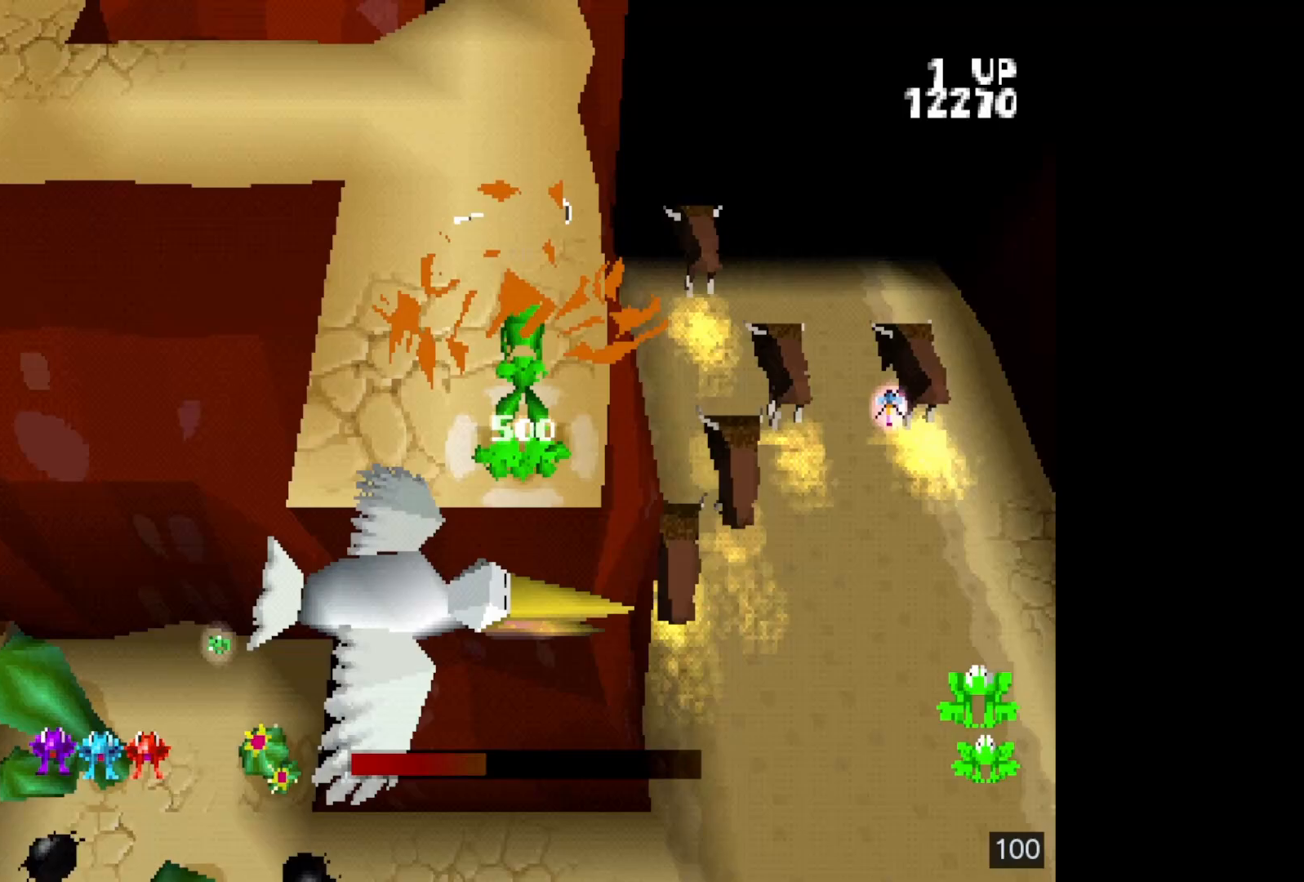
{"buttons": [], "events": [[400, "CROSS", "down"], [467, "CROSS", "up"]]}
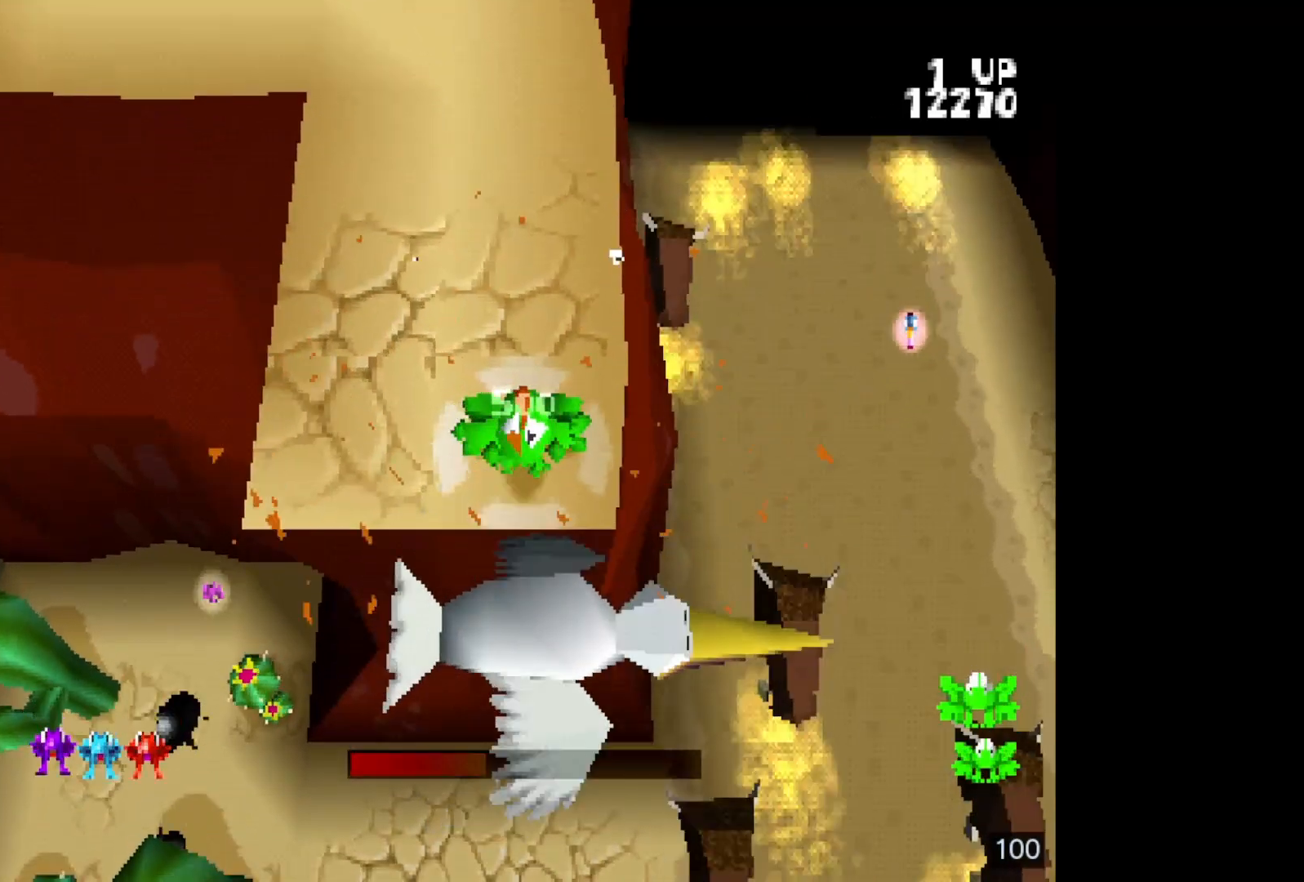
{"buttons": ["CROSS"], "events": [[83, "CROSS", "down"], [167, "CROSS", "up"], [250, "CROSS", "down"], [333, "CROSS", "up"], [433, "CROSS", "down"]]}